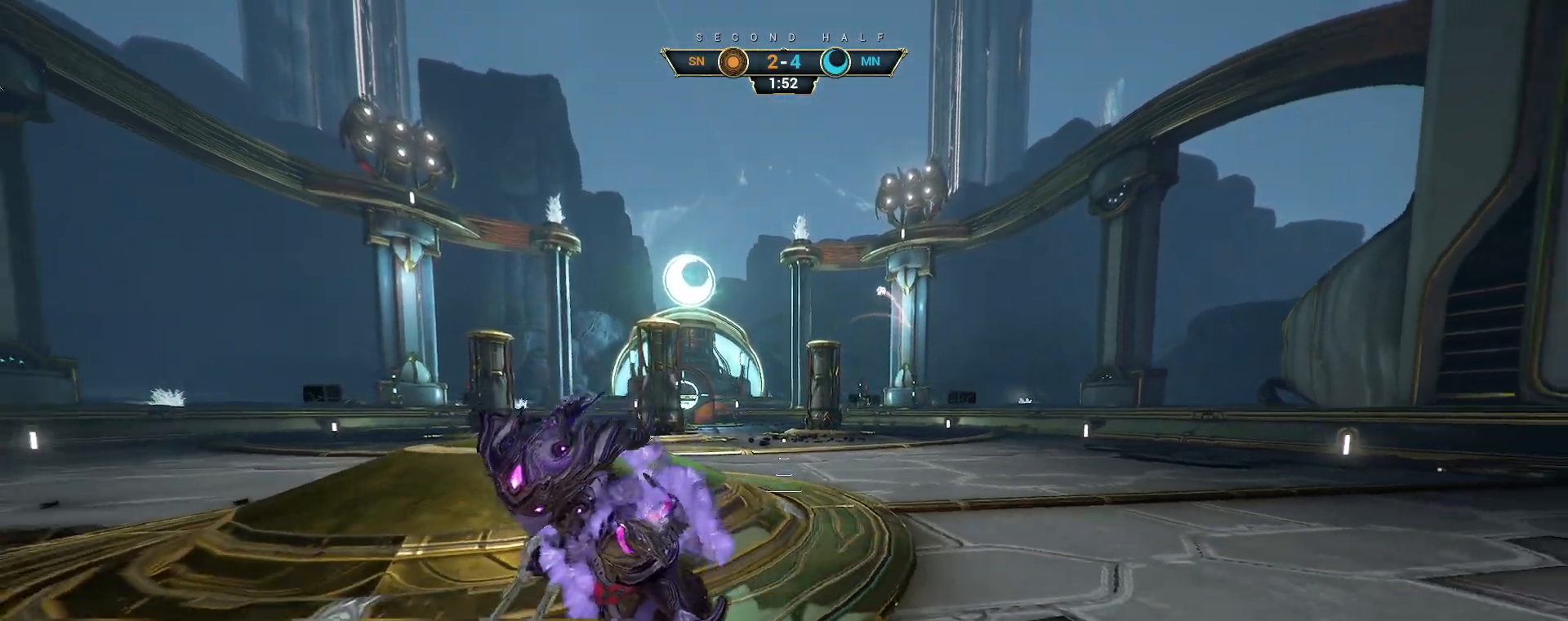
Gameplay with keyboard and mouse; each line is a JSON object with the keys and mouse buttons held at the frame after it. "events" lists presses ("down") and releases ("up") of "a", "ctrl", "d", "e", "q", "s", "shift", "space", "w", "mouse_left", "mouse_wheel", "mouse_right", "mouse_mb4" and "mouse_mb5" between this image and that frame as [ms after this image, input, new state], when the widget could be followed in between. "mouse_left", "mouse_wheel", "mouse_right", "mouse_mb4", "mouse_mb5" = the "left", "wheel", "right", "mb4", "mb5" buttons of the "mouse" list. No other keys are recorded. "wheel" means that the mouse wheel is clicked or scrolled. Not read: mouse_move.
{"keys": ["s"], "mouse": [], "events": []}
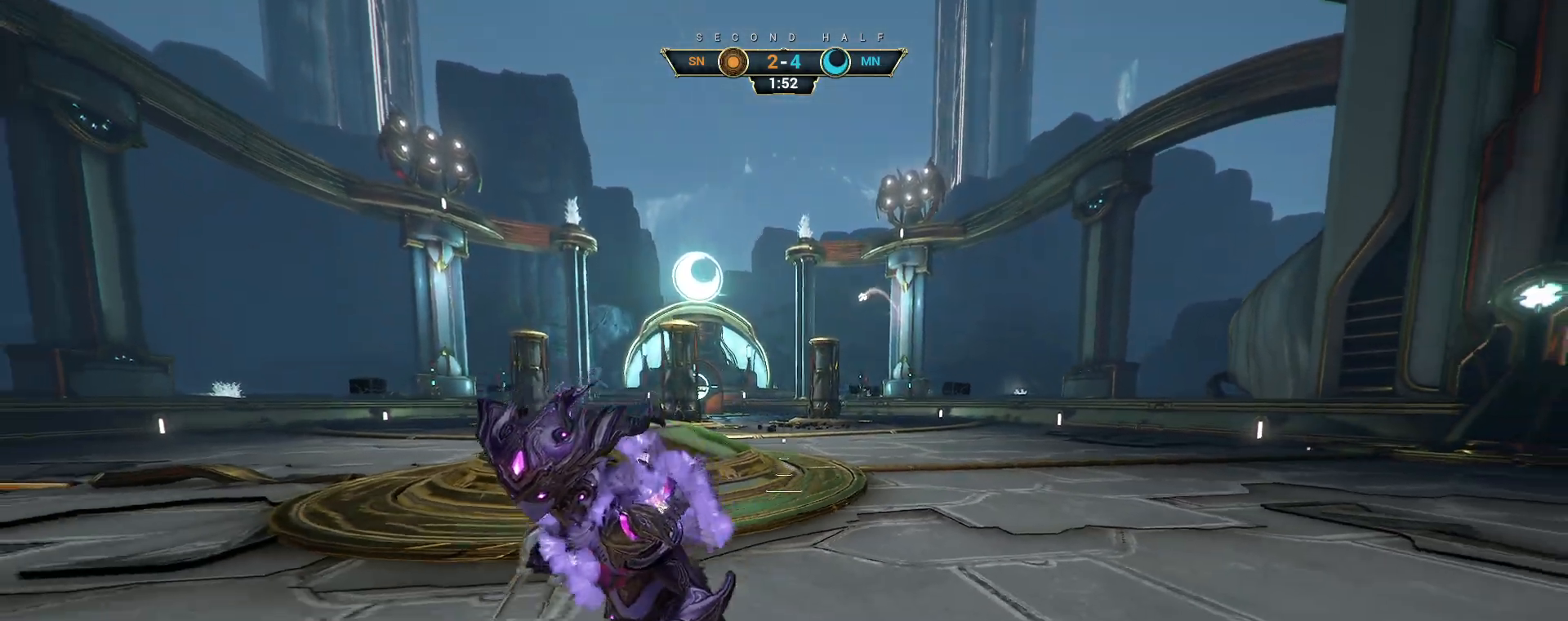
{"keys": ["s"], "mouse": [], "events": []}
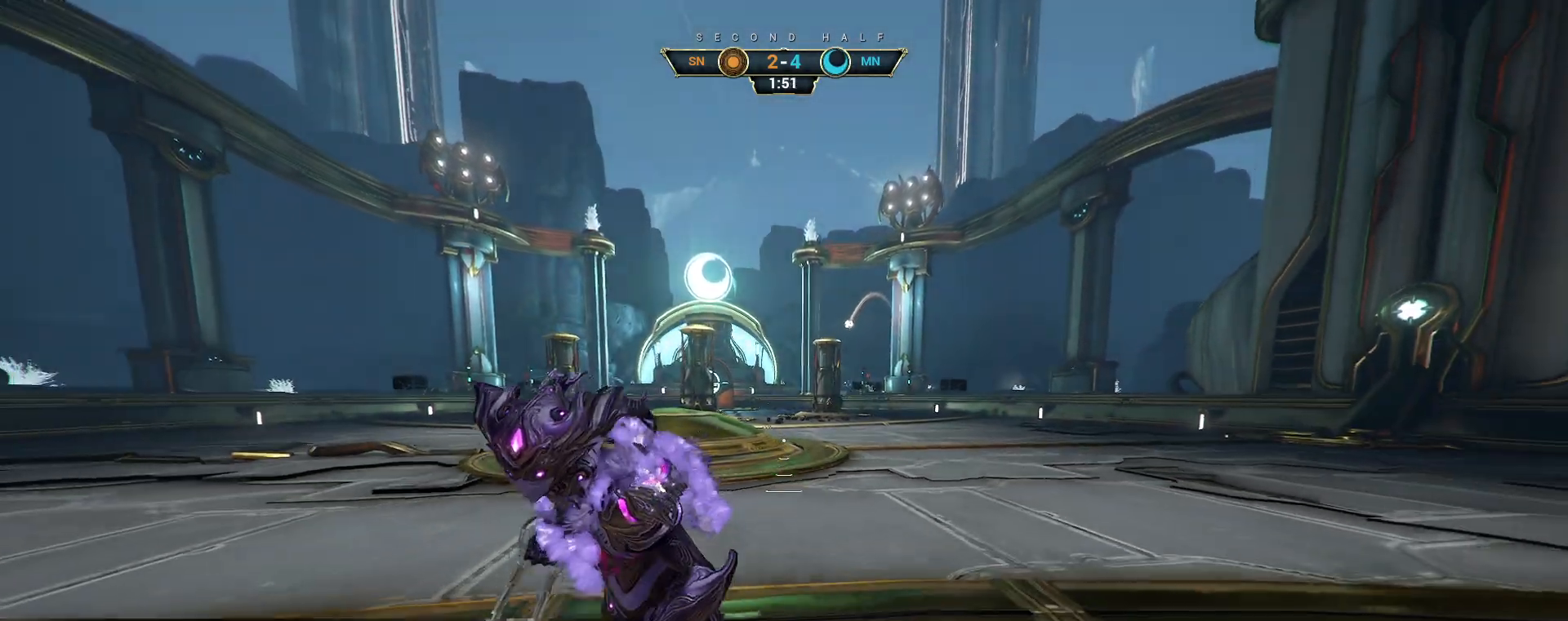
{"keys": ["s"], "mouse": [], "events": []}
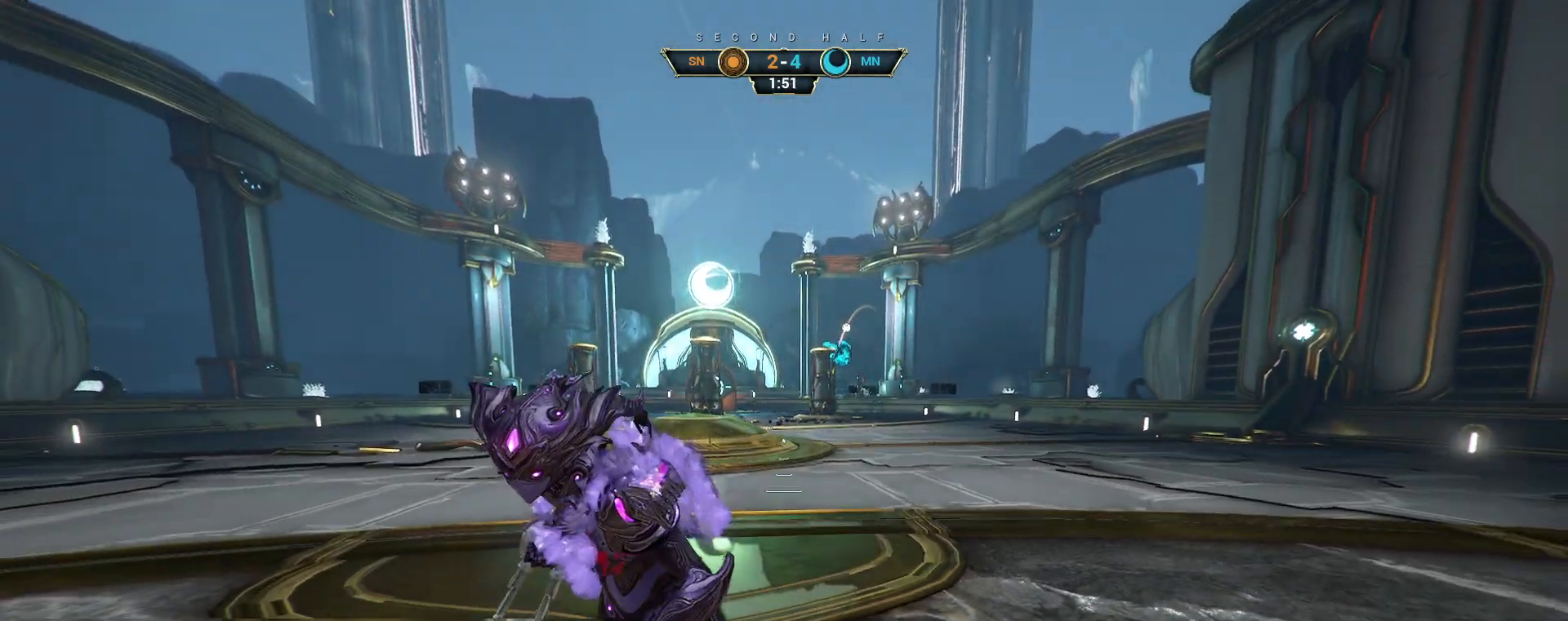
{"keys": [], "mouse": [], "events": [[433, "s", "up"]]}
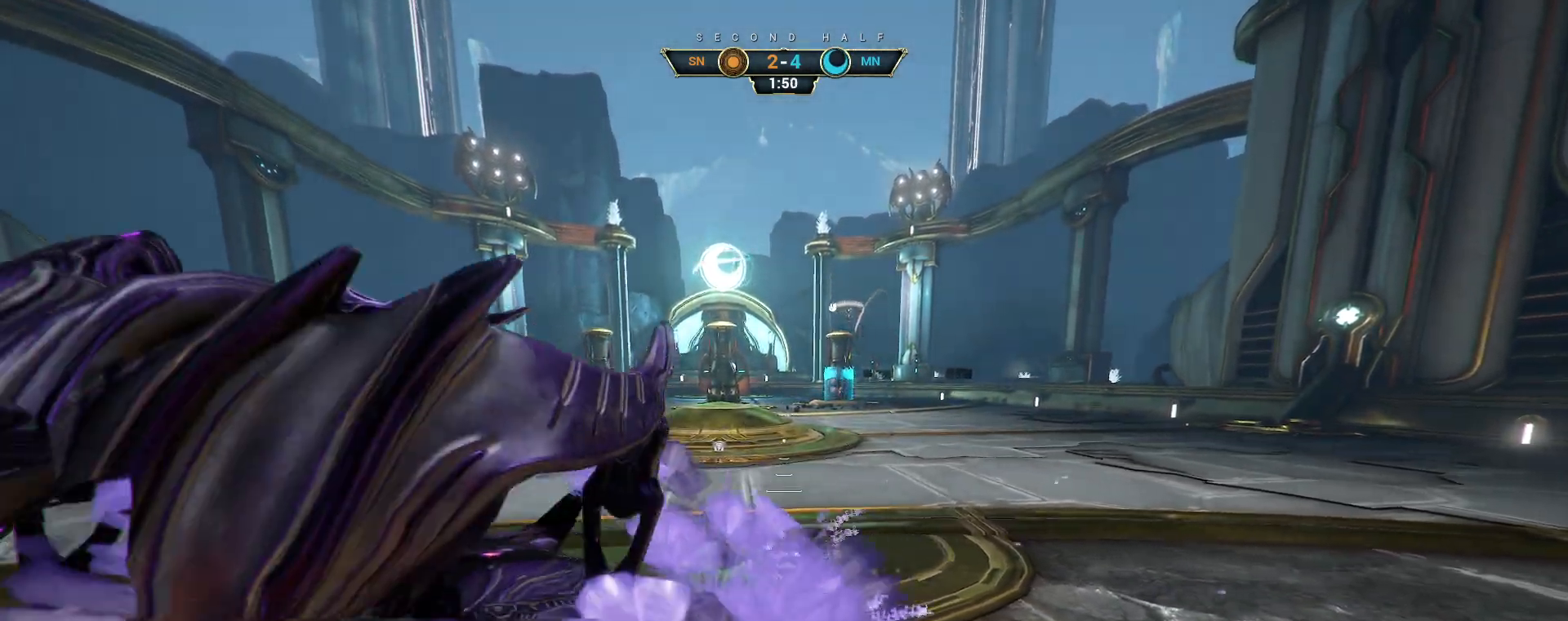
{"keys": ["d", "w"], "mouse": [], "events": [[117, "a", "down"], [167, "w", "down"], [333, "a", "up"], [433, "d", "down"]]}
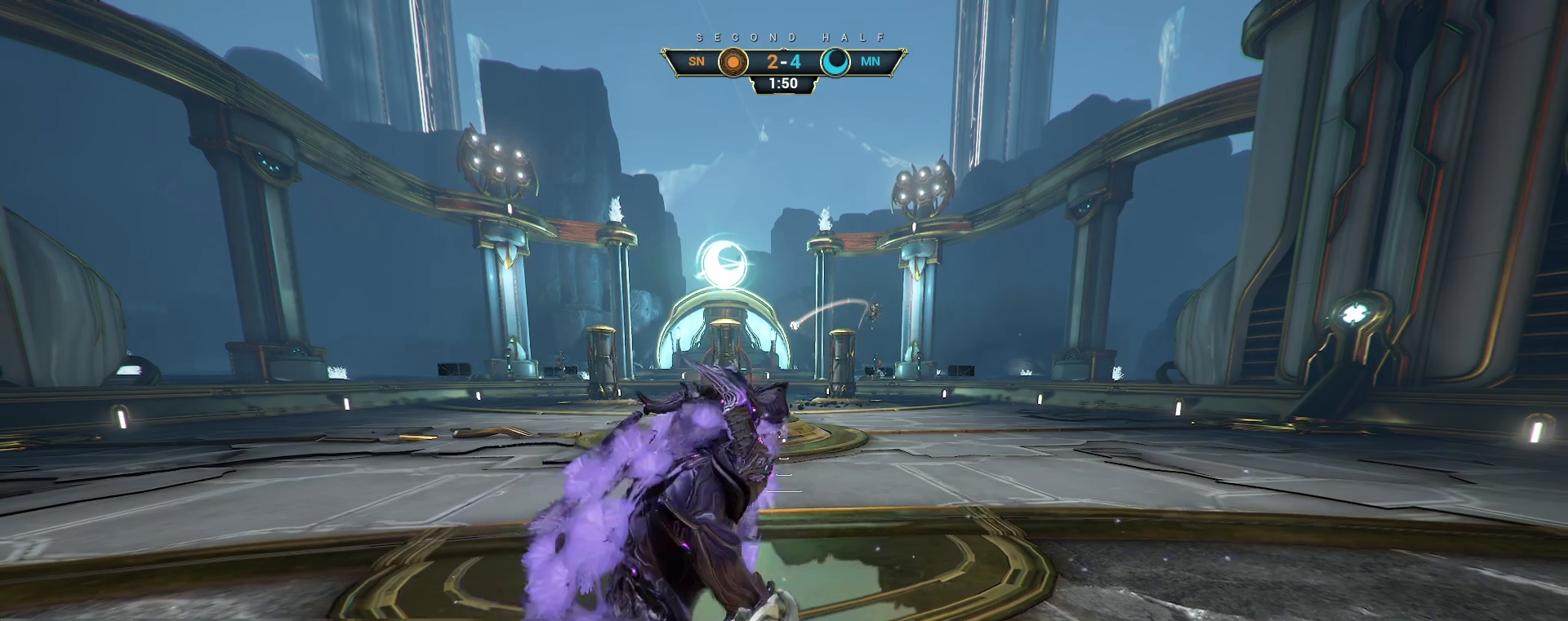
{"keys": ["s"], "mouse": [], "events": [[183, "w", "up"], [400, "s", "down"], [450, "d", "up"]]}
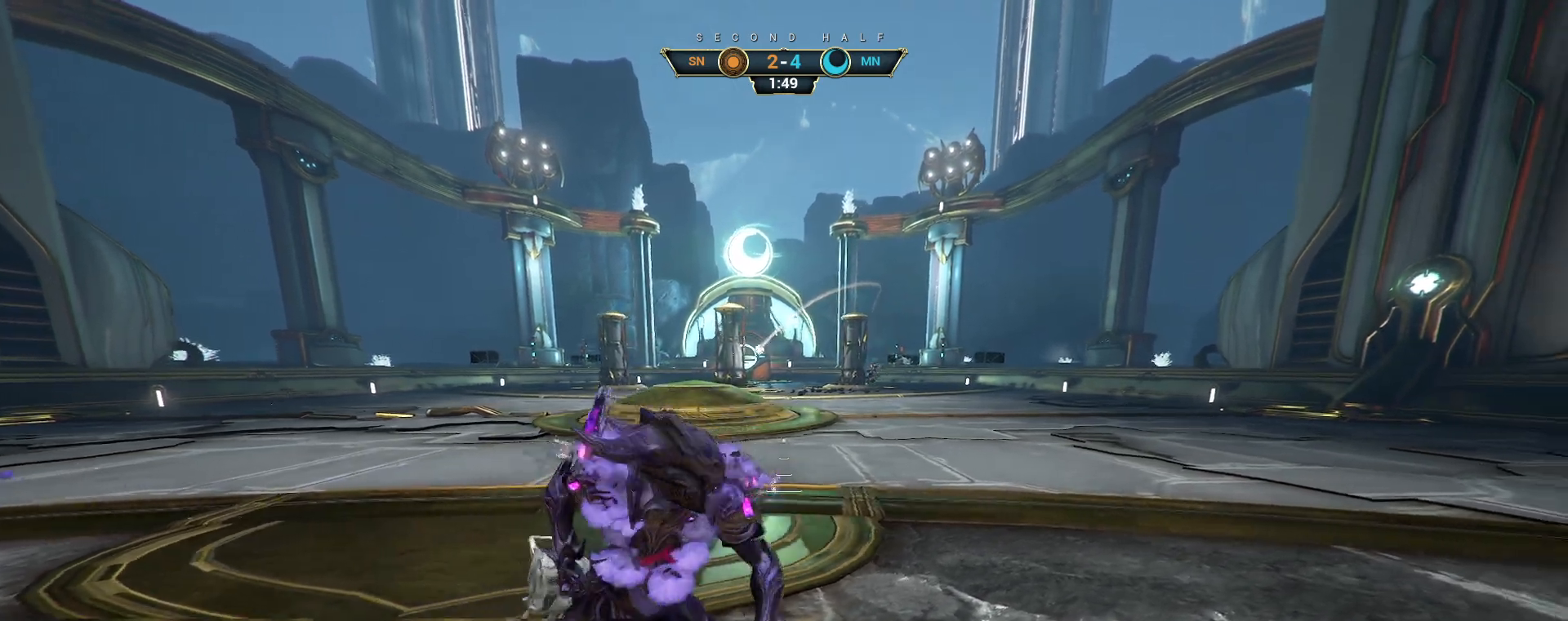
{"keys": ["a", "s"], "mouse": [], "events": [[300, "a", "down"]]}
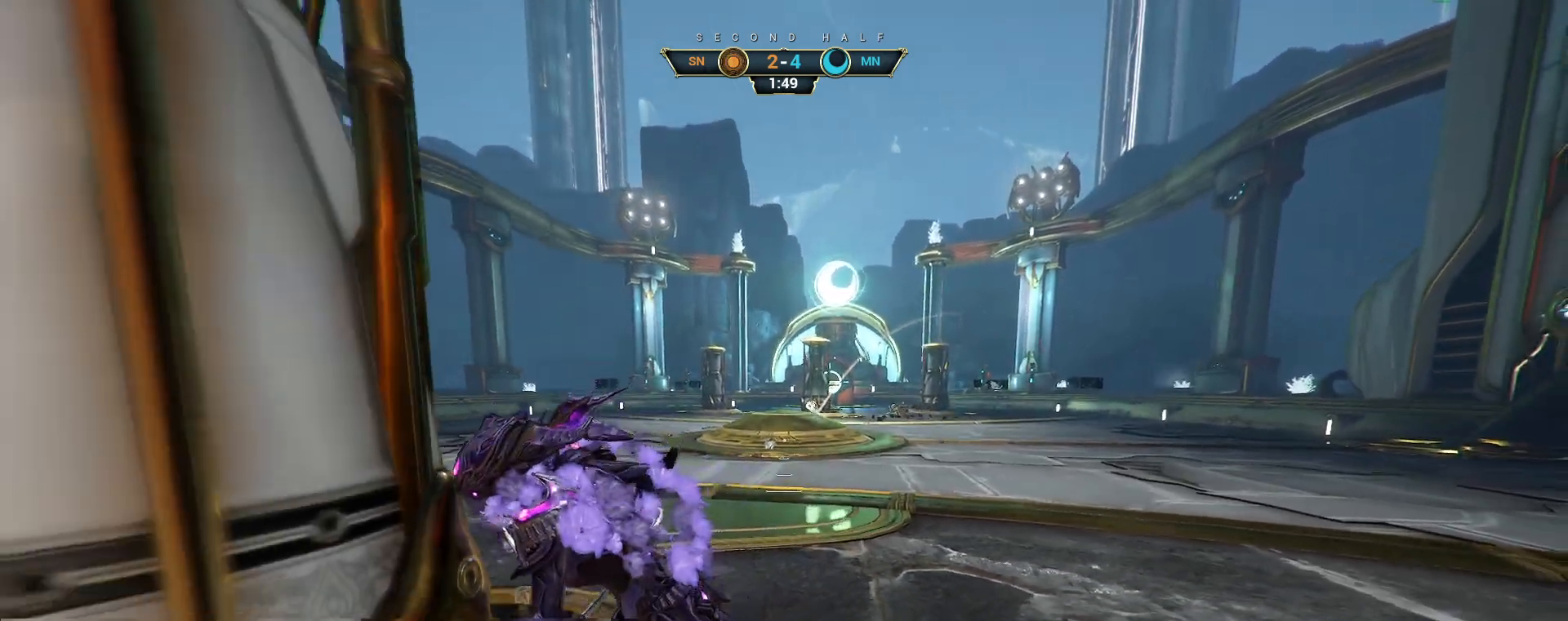
{"keys": ["a"], "mouse": [], "events": [[83, "s", "up"]]}
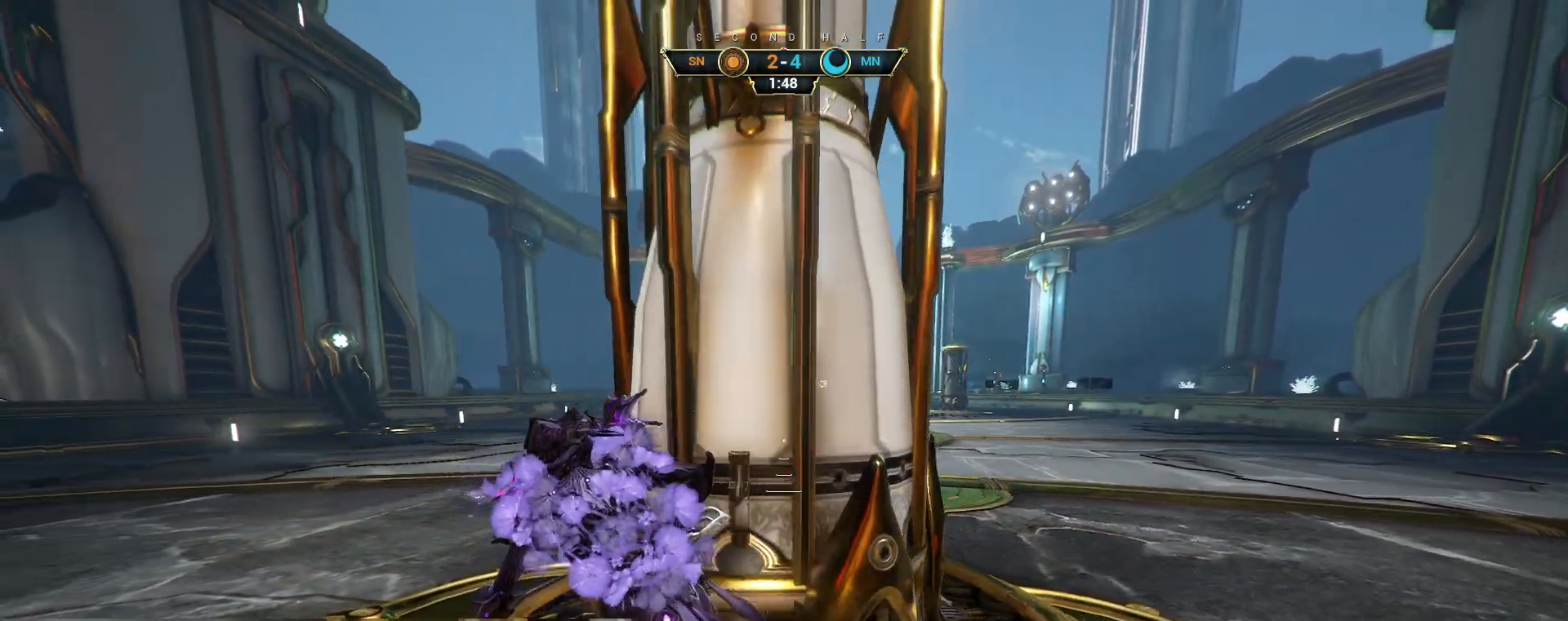
{"keys": ["w"], "mouse": [], "events": [[167, "w", "down"], [367, "a", "up"]]}
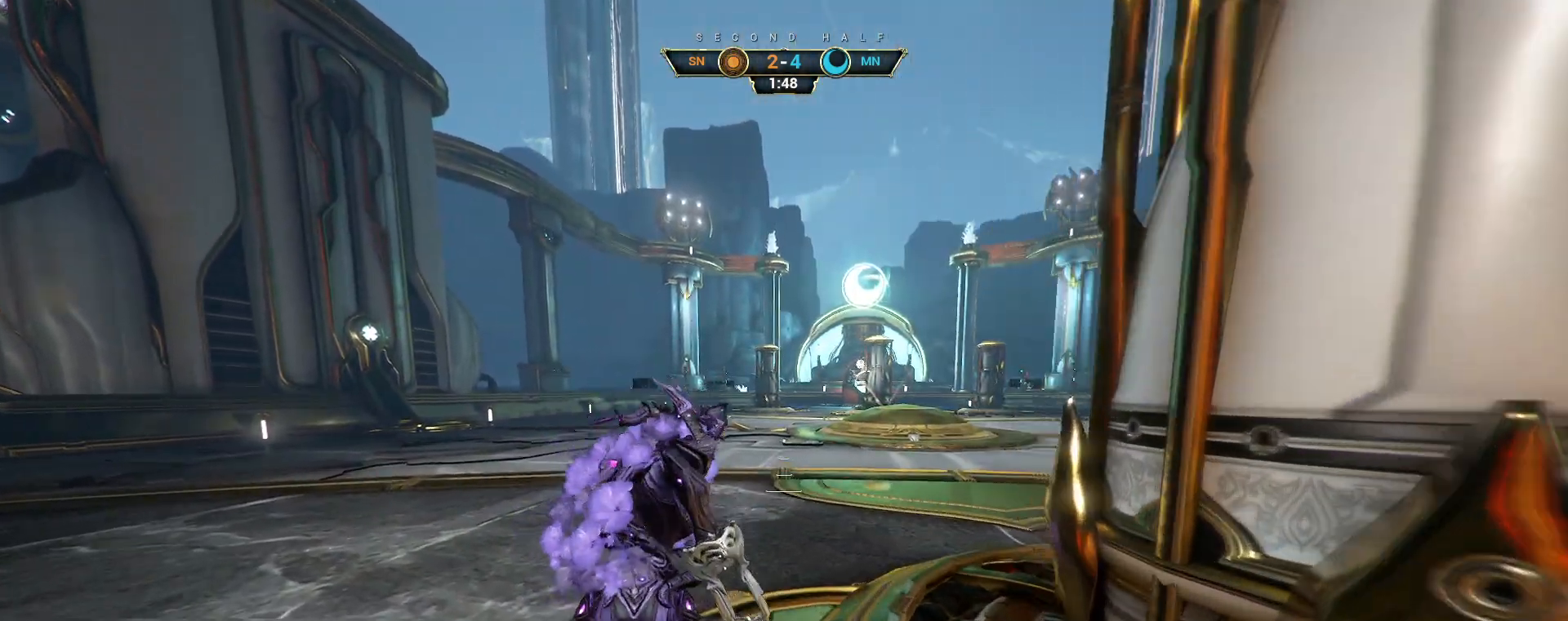
{"keys": [], "mouse": [], "events": [[317, "w", "up"]]}
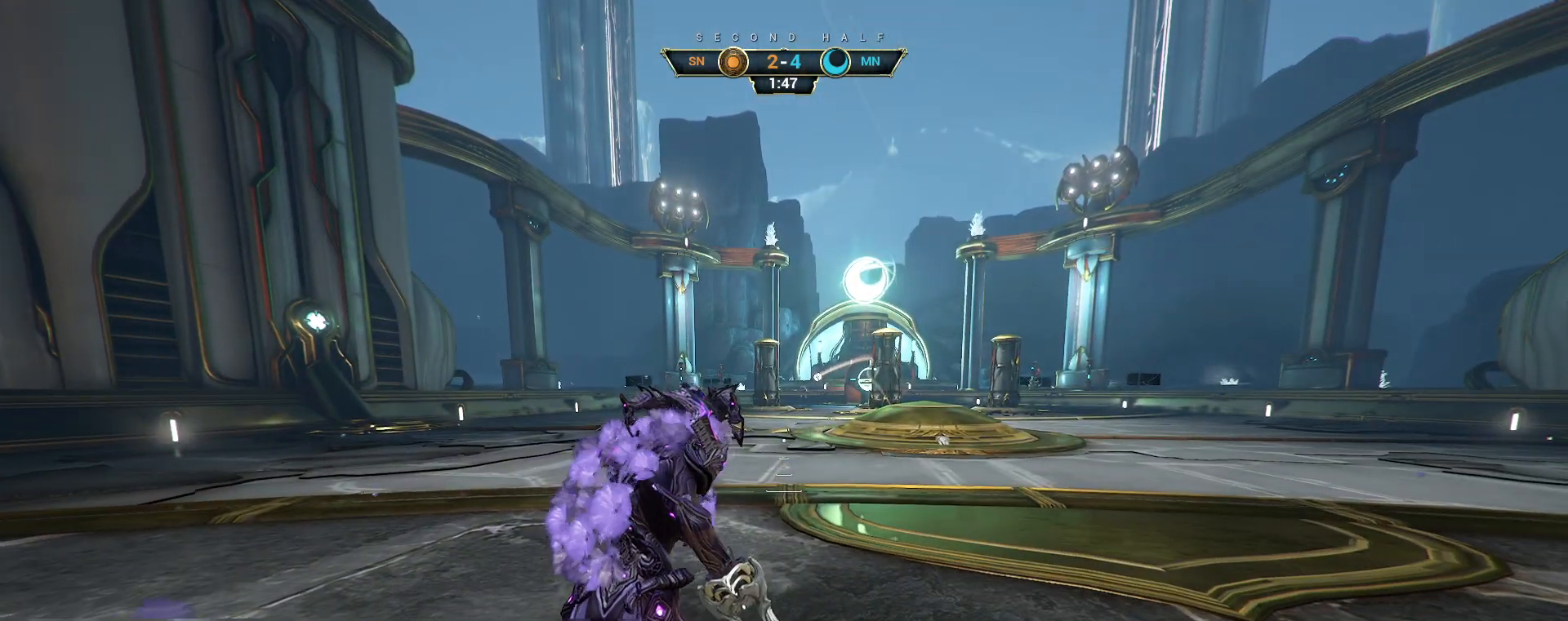
{"keys": [], "mouse": [], "events": []}
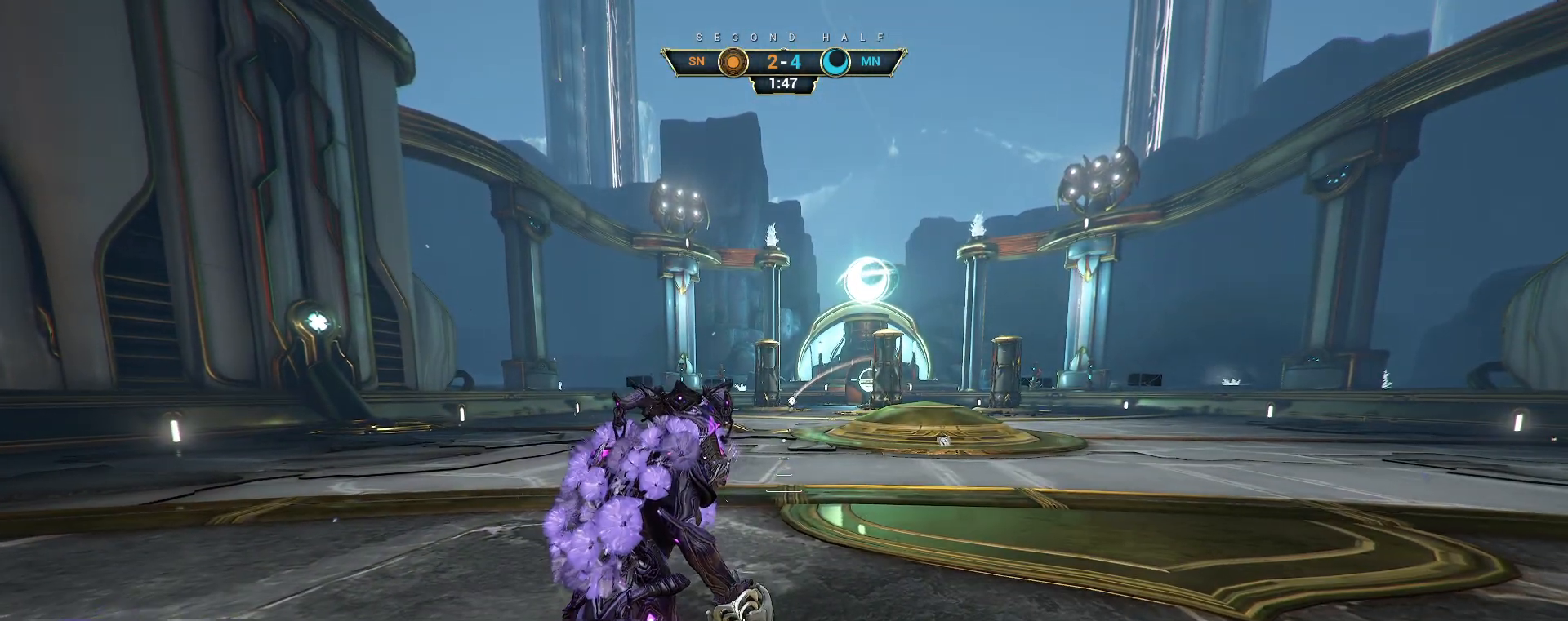
{"keys": [], "mouse": [], "events": []}
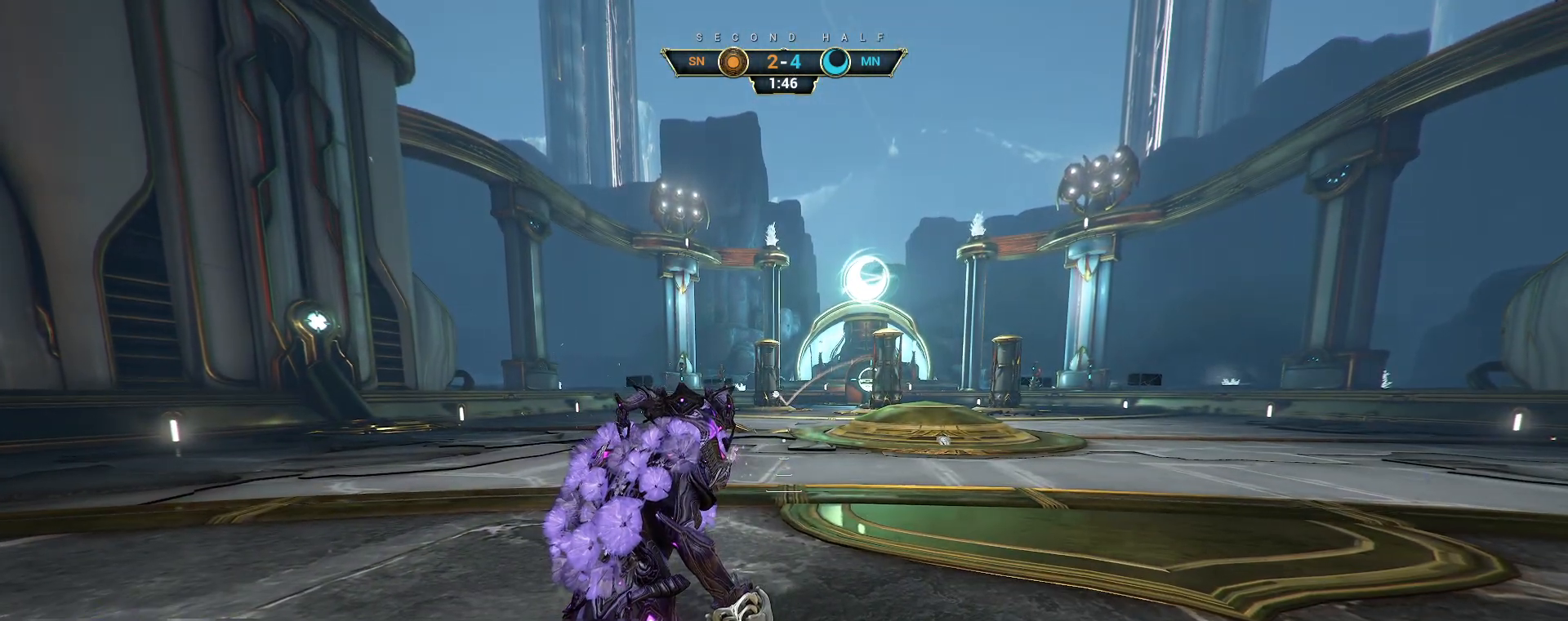
{"keys": [], "mouse": [], "events": []}
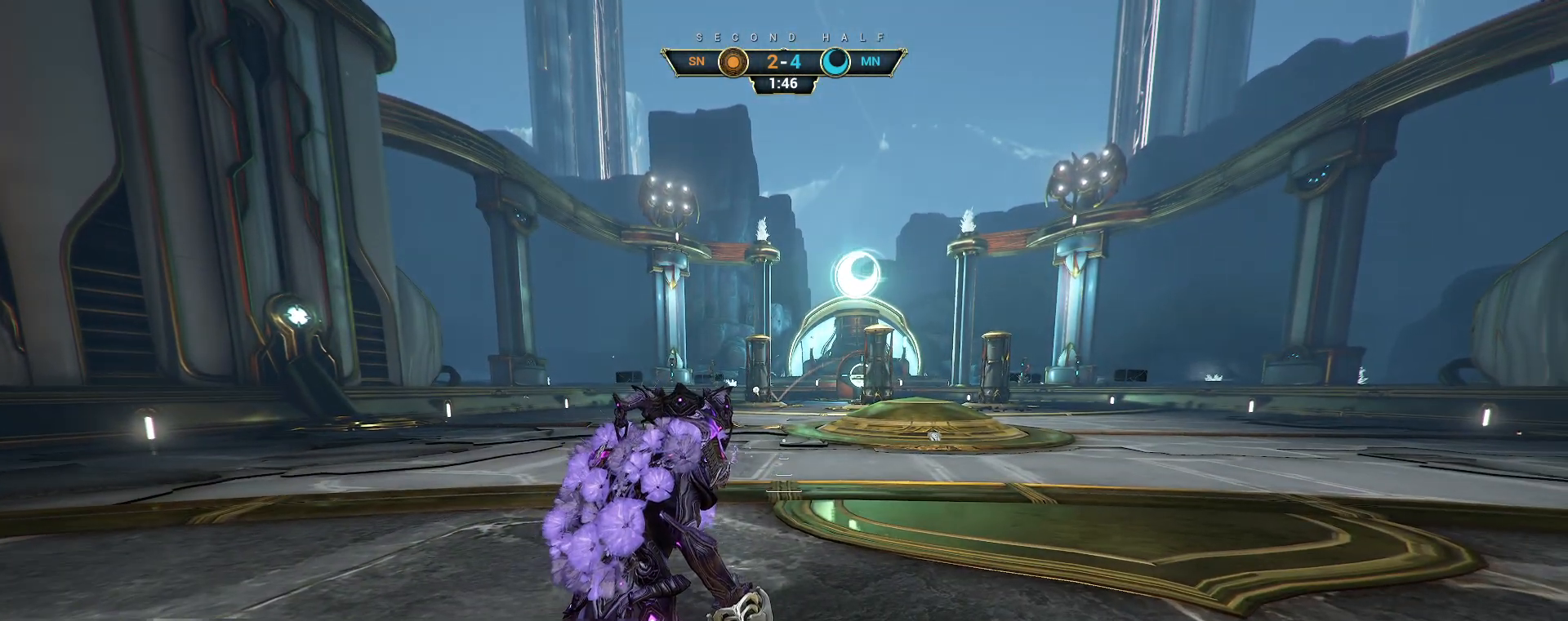
{"keys": [], "mouse": [], "events": []}
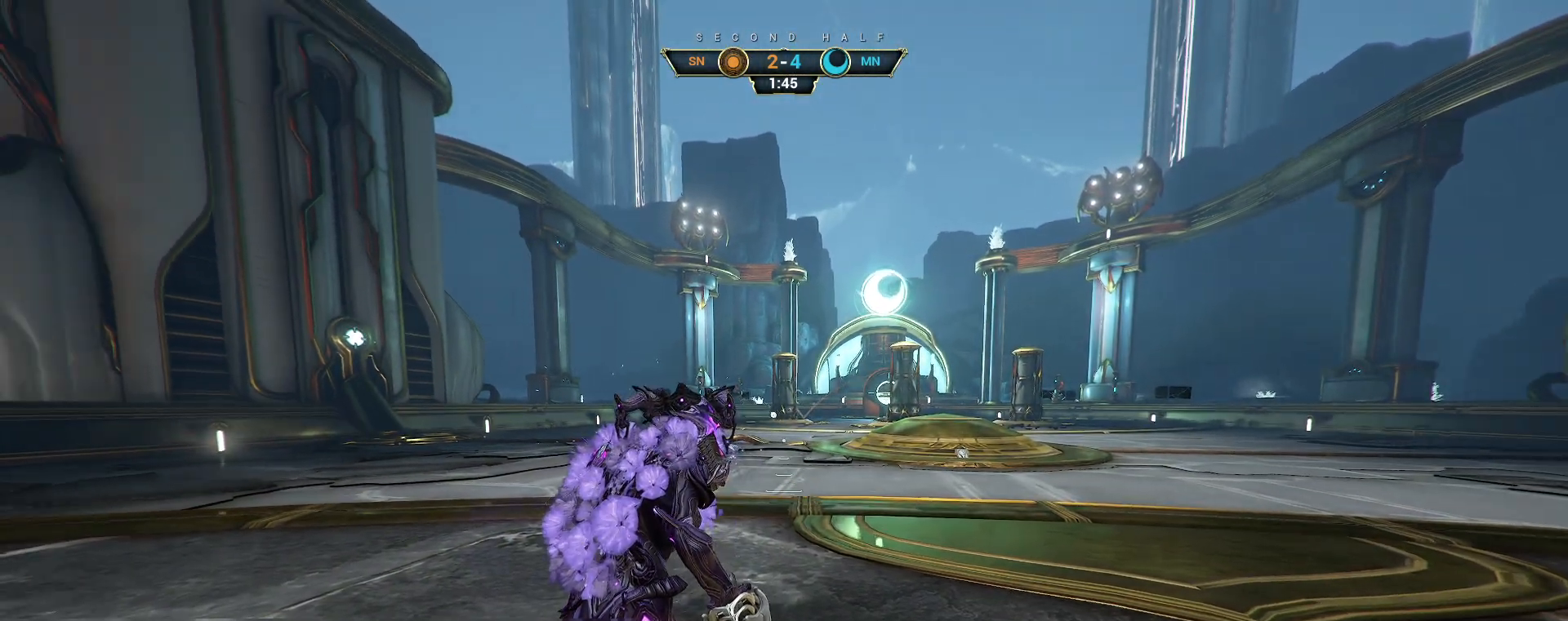
{"keys": ["a"], "mouse": [], "events": [[200, "a", "down"]]}
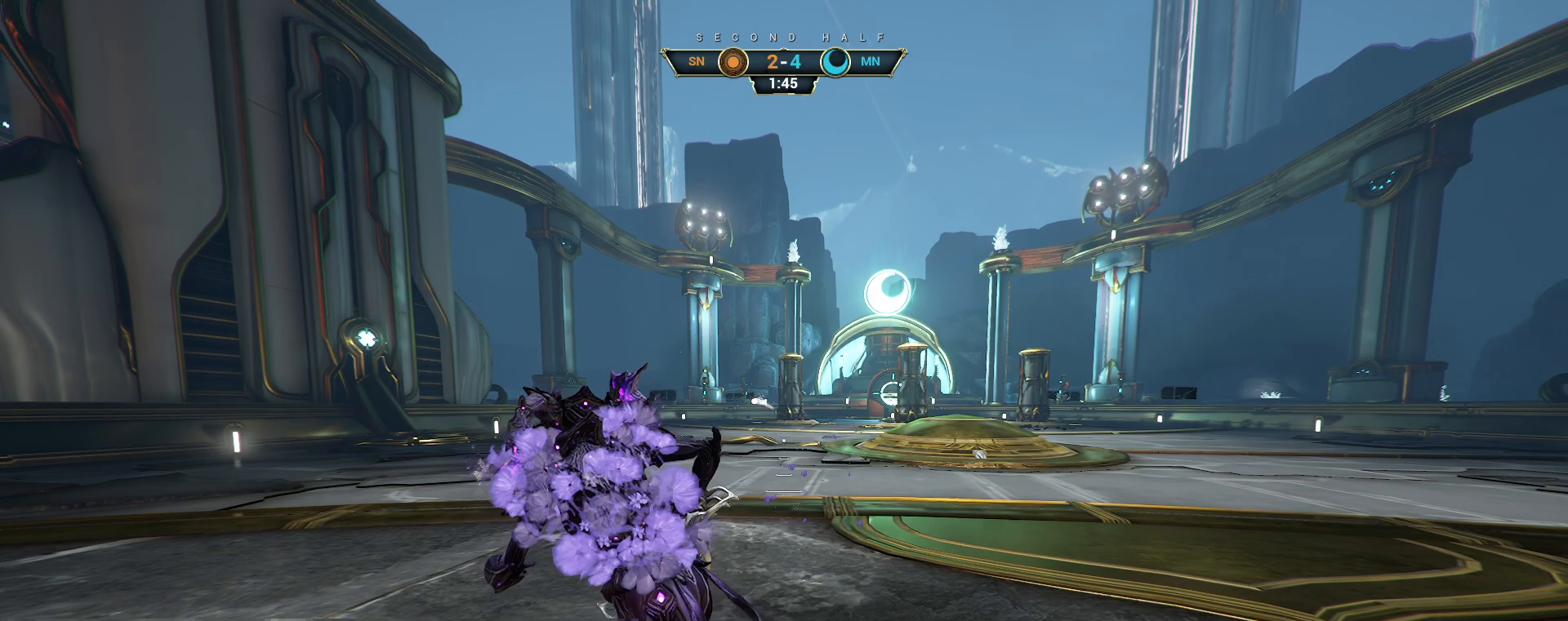
{"keys": [], "mouse": [], "events": [[33, "w", "down"], [83, "a", "up"], [117, "w", "up"]]}
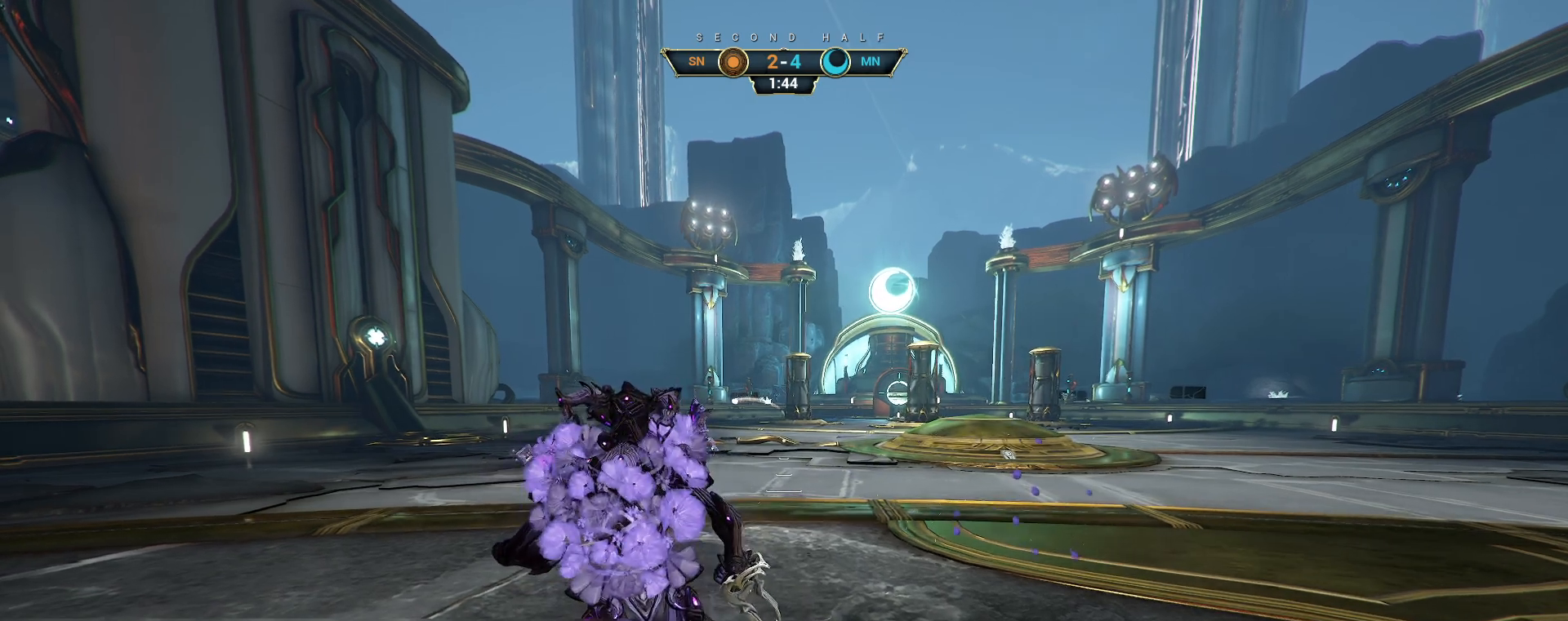
{"keys": [], "mouse": [], "events": []}
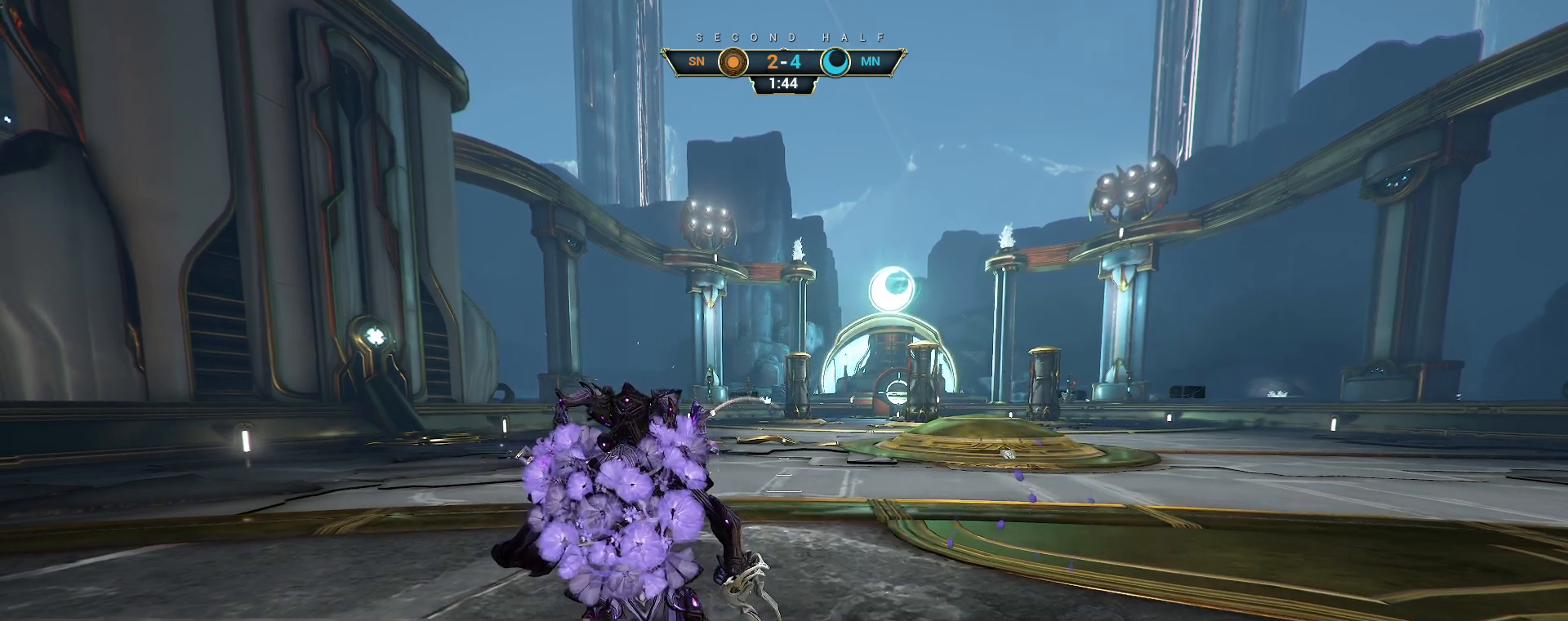
{"keys": [], "mouse": [], "events": []}
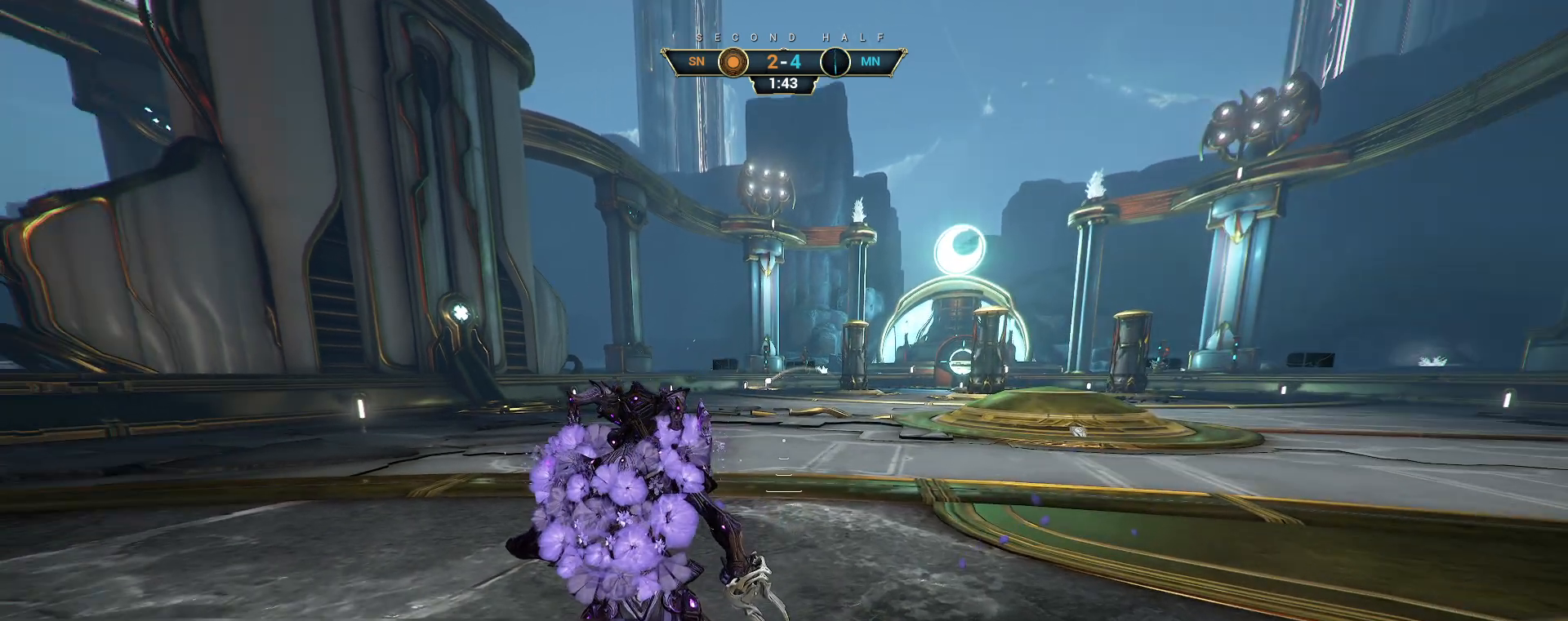
{"keys": [], "mouse": [], "events": []}
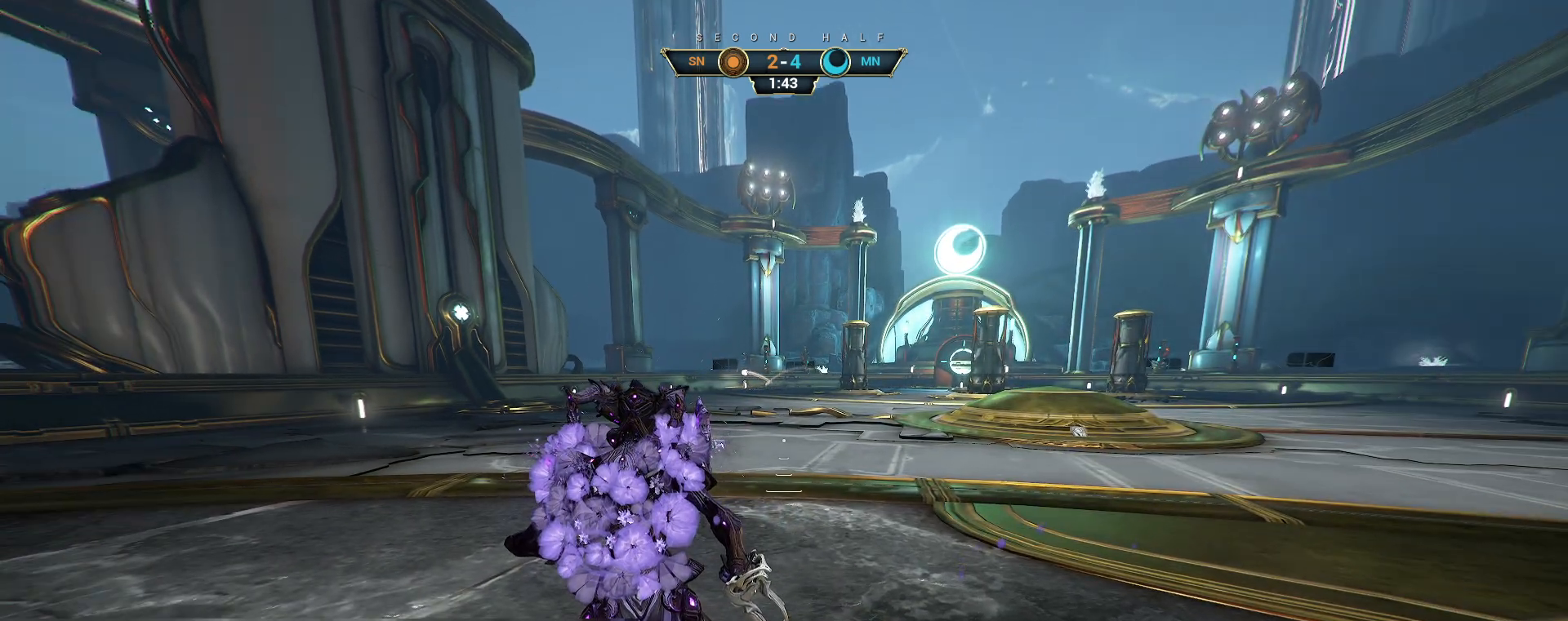
{"keys": [], "mouse": [], "events": []}
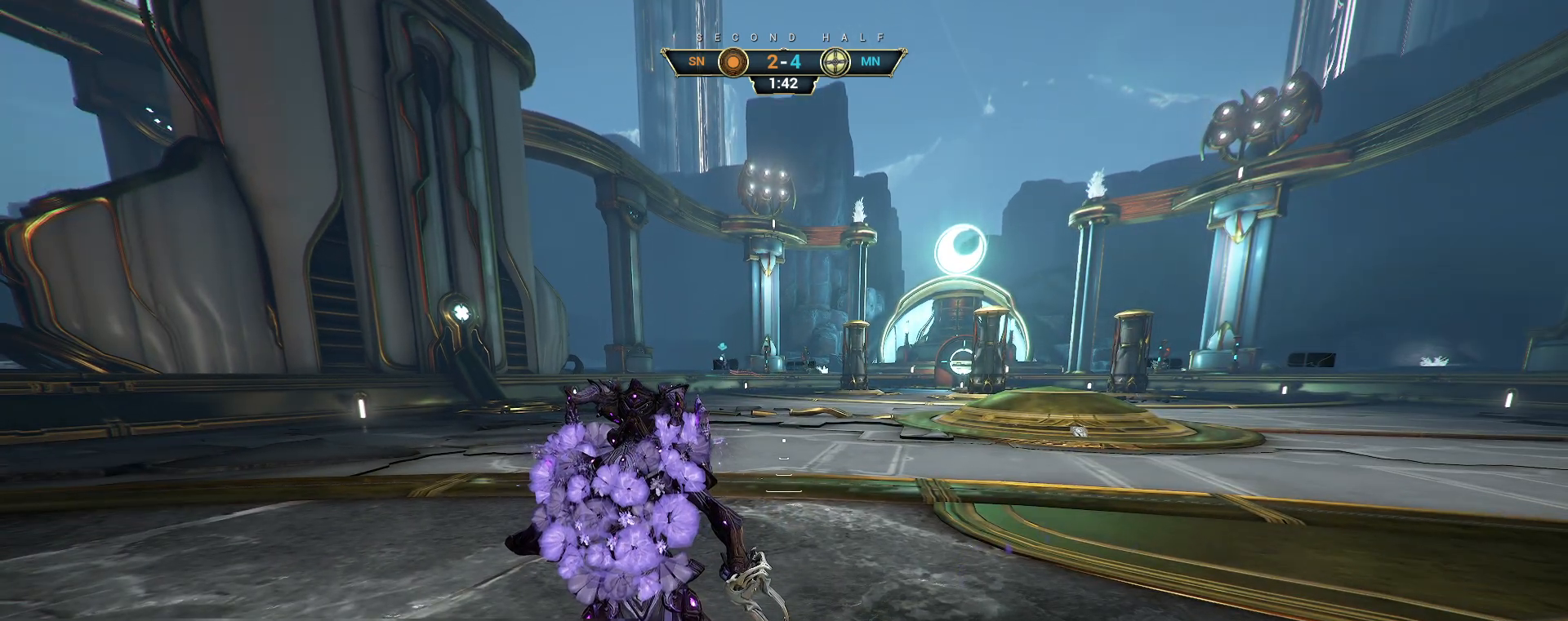
{"keys": [], "mouse": [], "events": []}
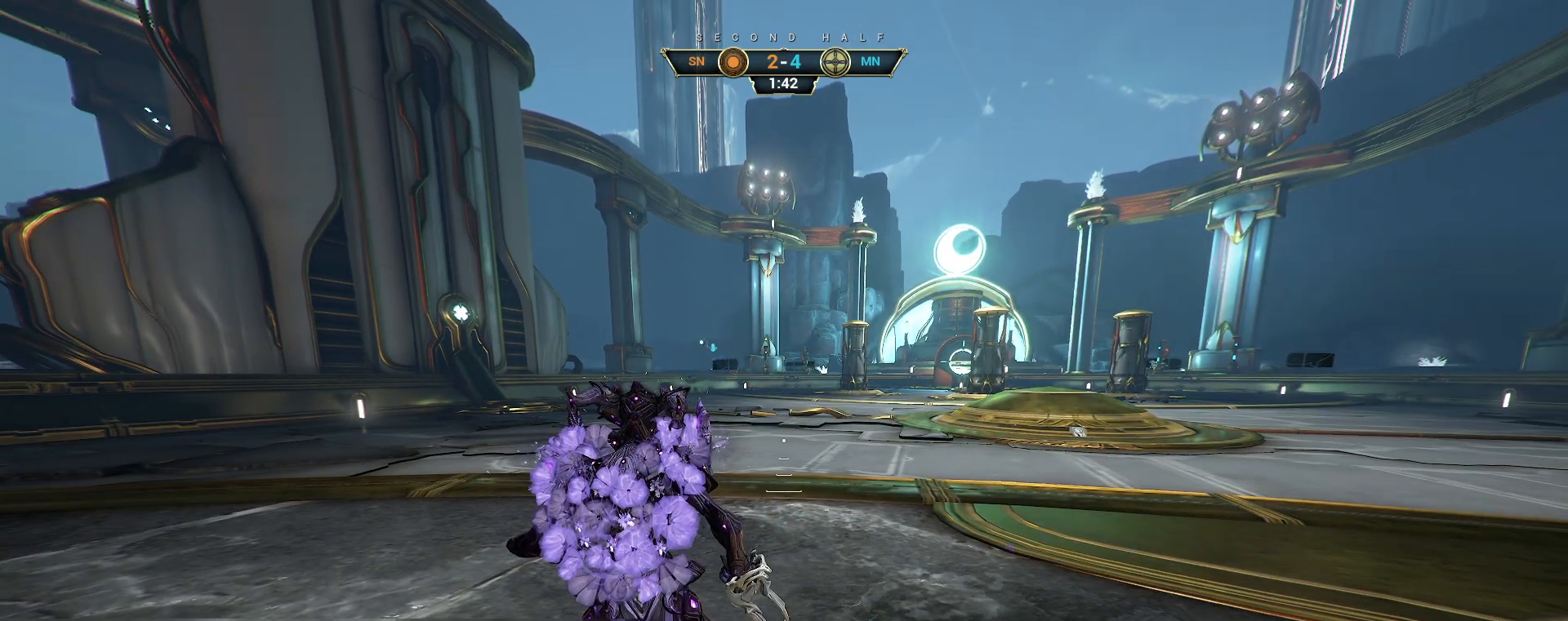
{"keys": ["a", "w"], "mouse": [], "events": [[50, "a", "down"], [433, "w", "down"]]}
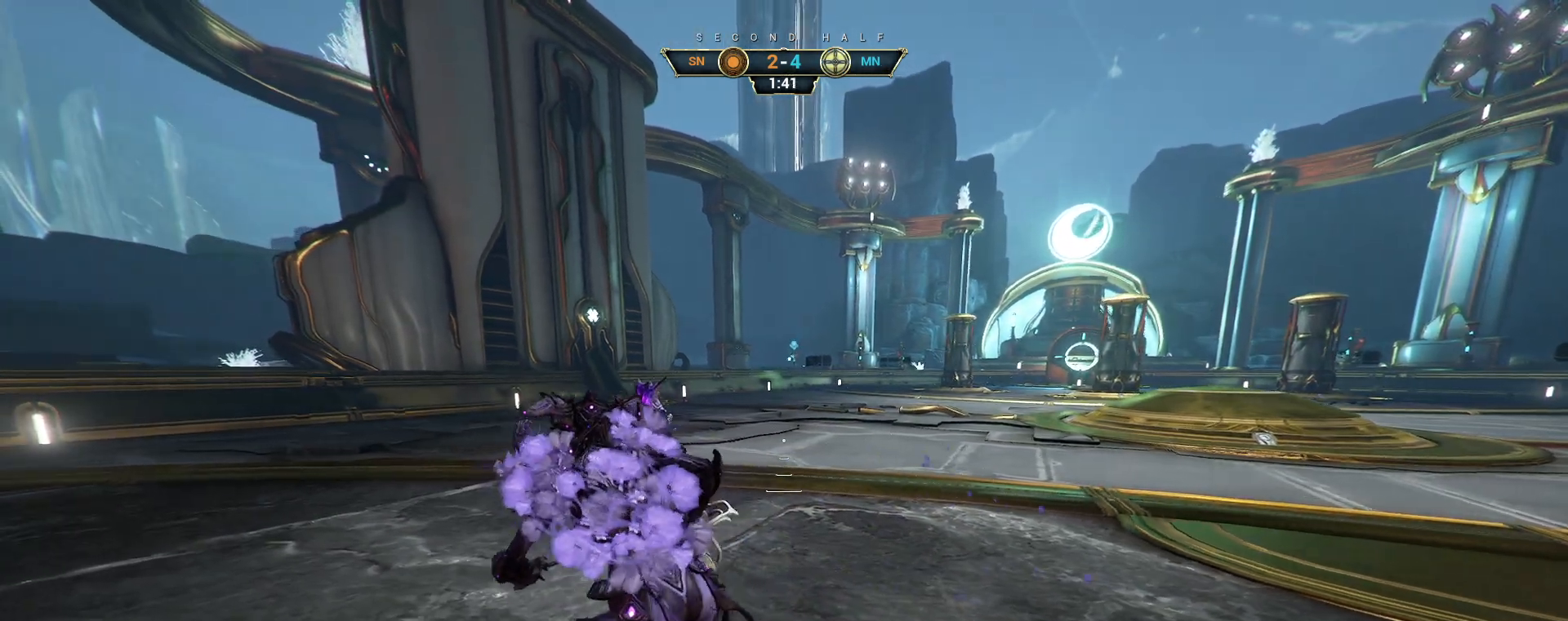
{"keys": [], "mouse": [], "events": [[83, "a", "up"], [367, "w", "up"]]}
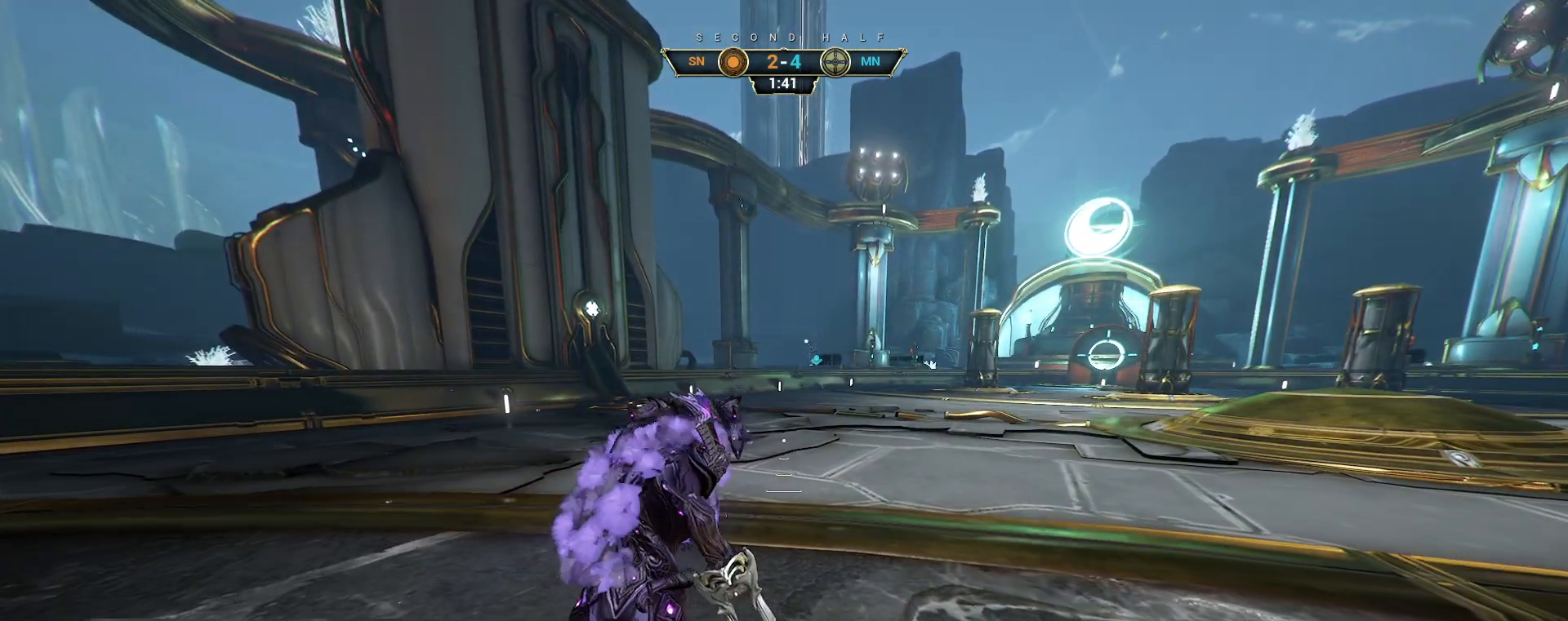
{"keys": ["s"], "mouse": [], "events": [[433, "s", "down"]]}
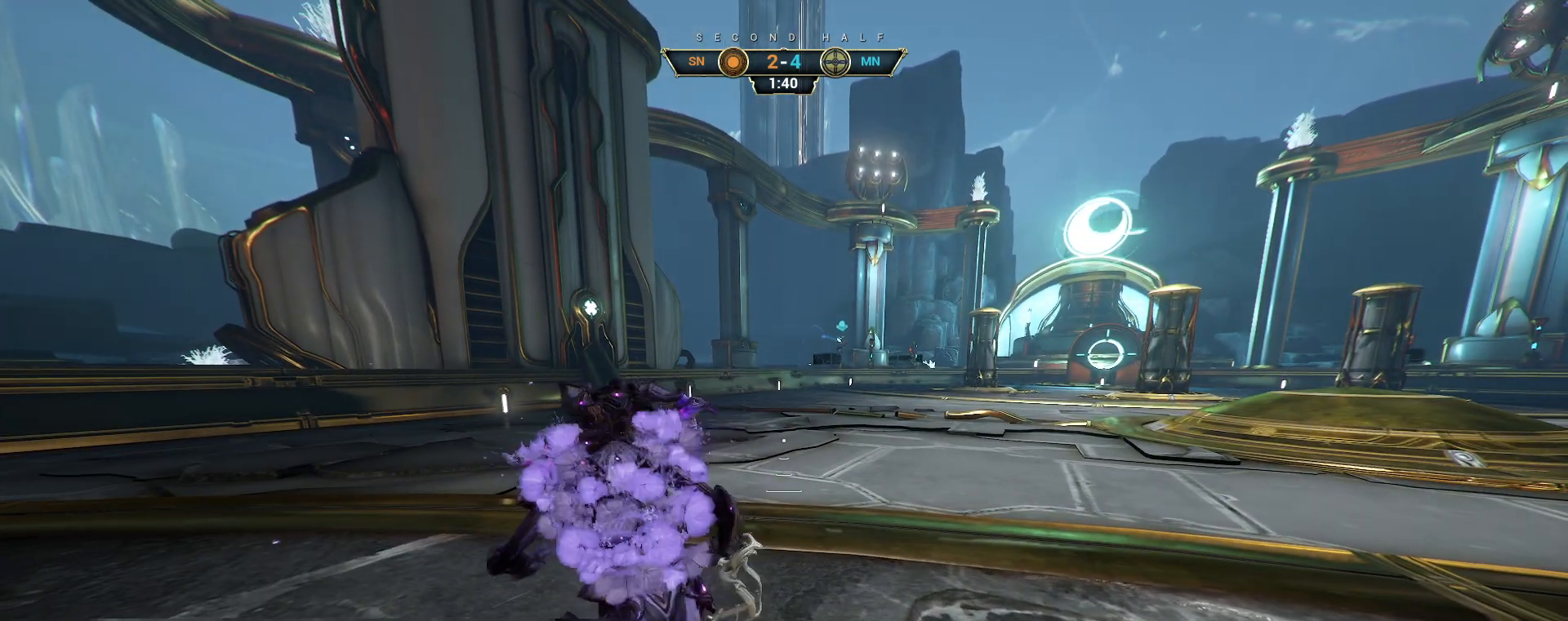
{"keys": ["s"], "mouse": [], "events": []}
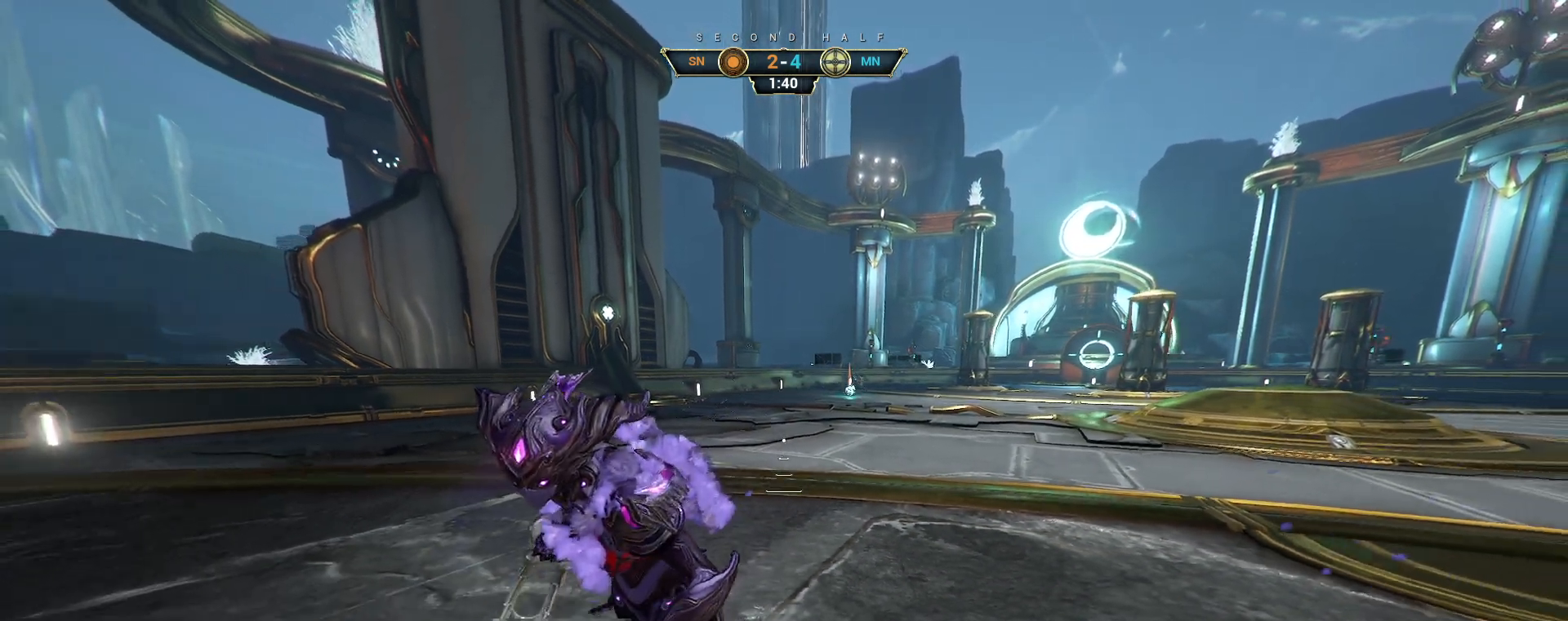
{"keys": ["a", "s"], "mouse": [], "events": [[67, "ctrl", "down"], [183, "ctrl", "up"], [283, "a", "down"]]}
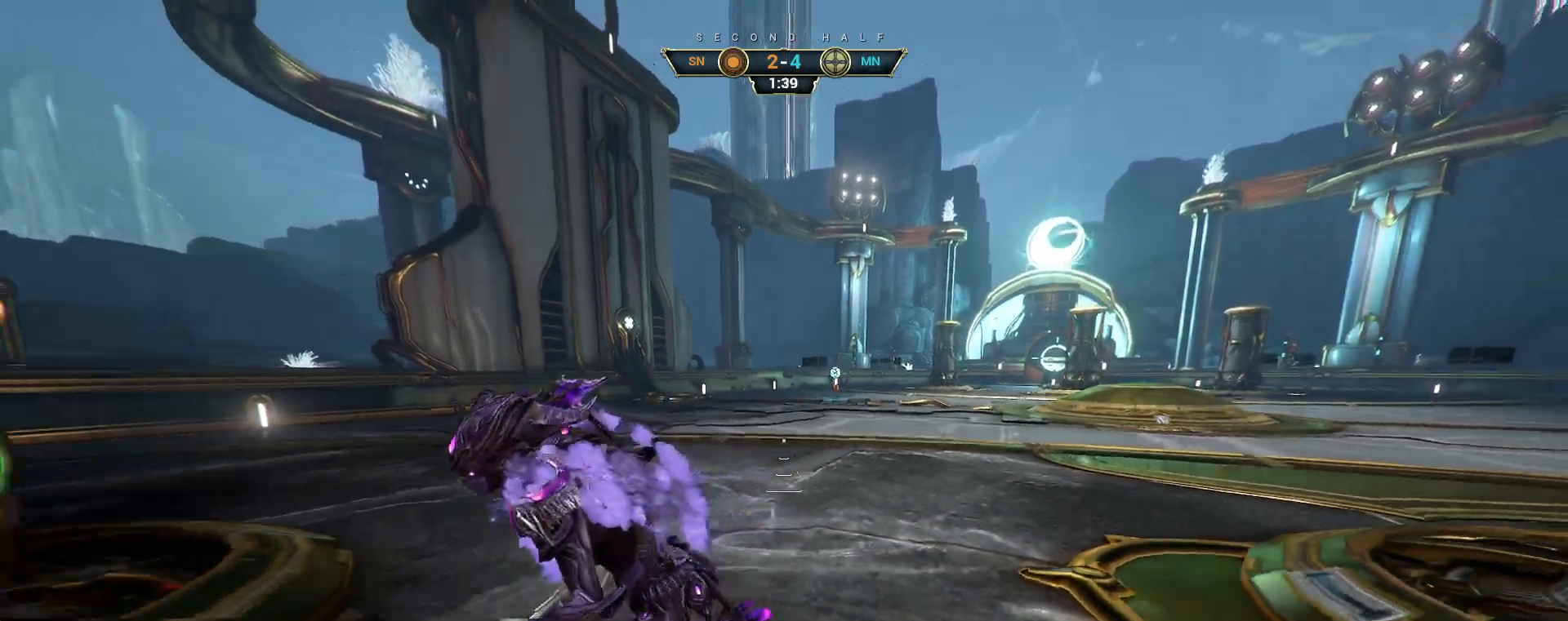
{"keys": ["w"], "mouse": [], "events": [[50, "a", "up"], [83, "space", "down"], [200, "space", "up"], [300, "s", "up"], [367, "ctrl", "down"], [383, "w", "down"], [400, "space", "down"], [450, "ctrl", "up"], [450, "space", "up"]]}
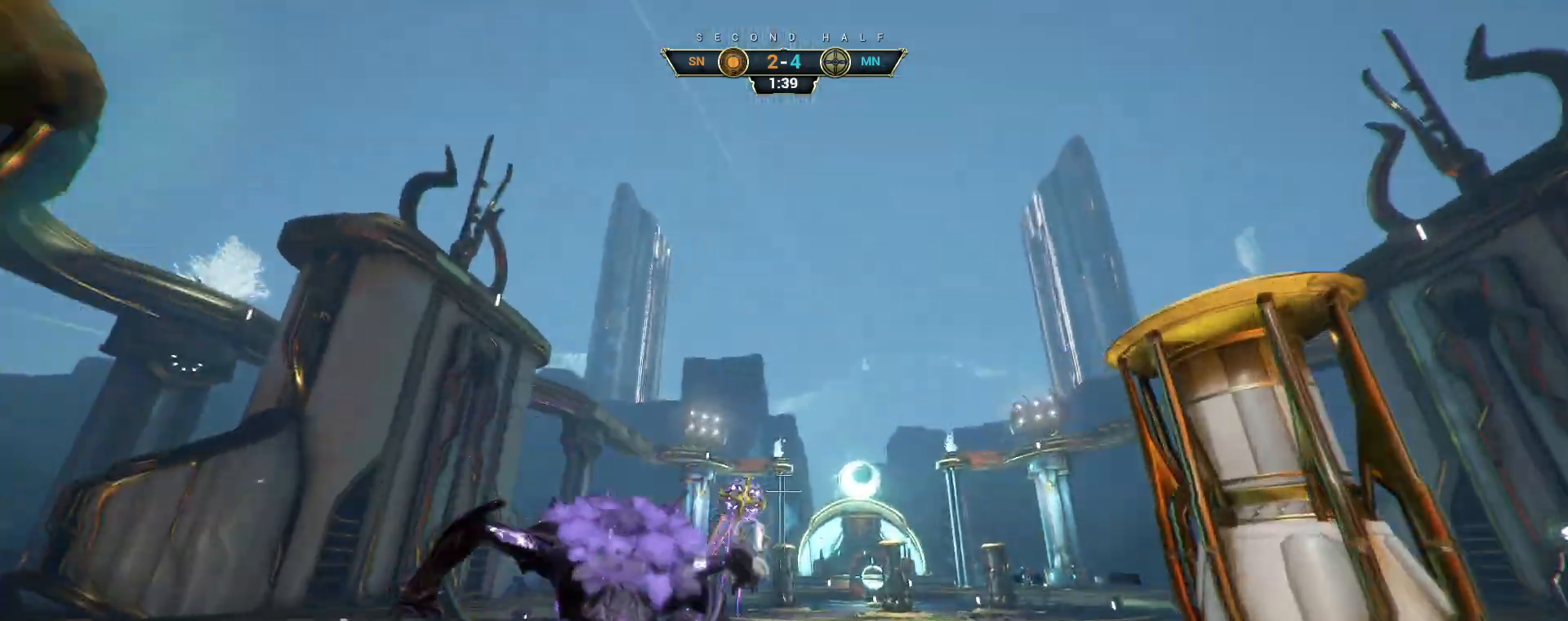
{"keys": ["d", "s"], "mouse": [], "events": [[17, "e", "down"], [117, "e", "up"], [150, "w", "up"], [183, "d", "down"], [250, "s", "down"]]}
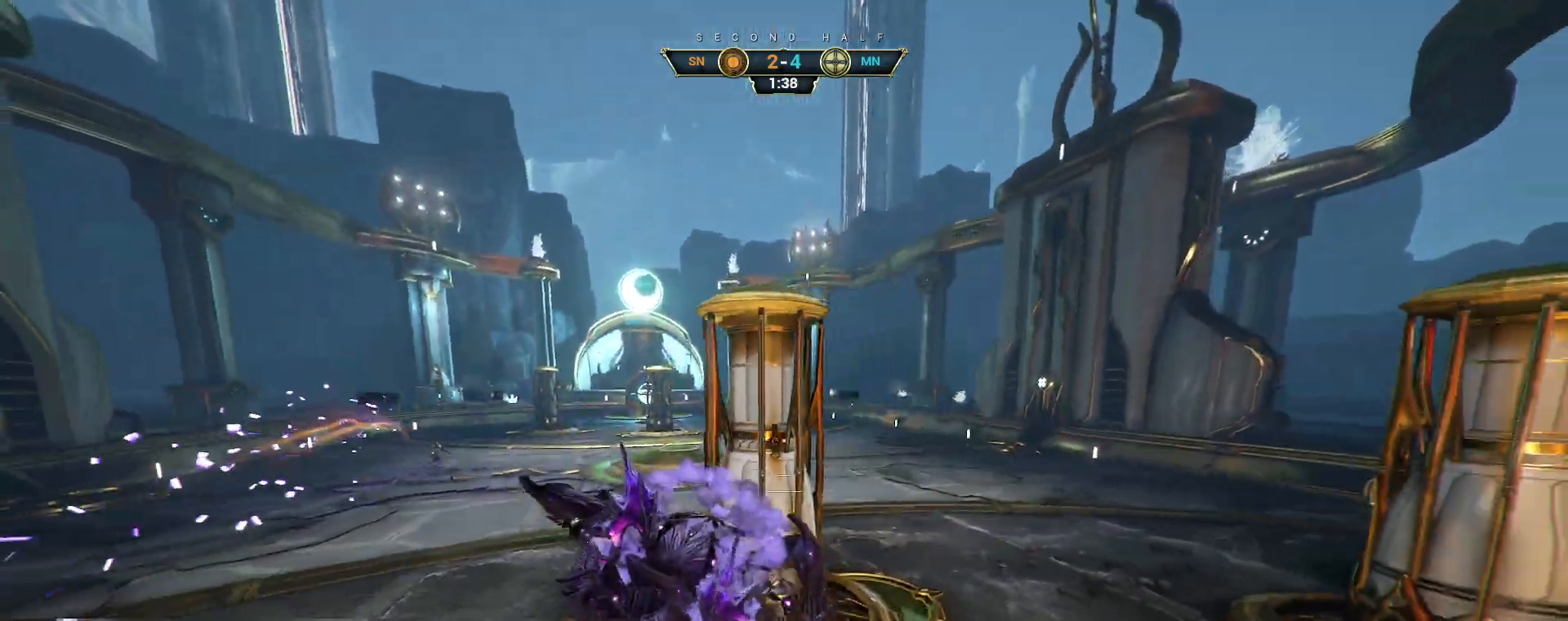
{"keys": ["d"], "mouse": [], "events": [[417, "s", "up"]]}
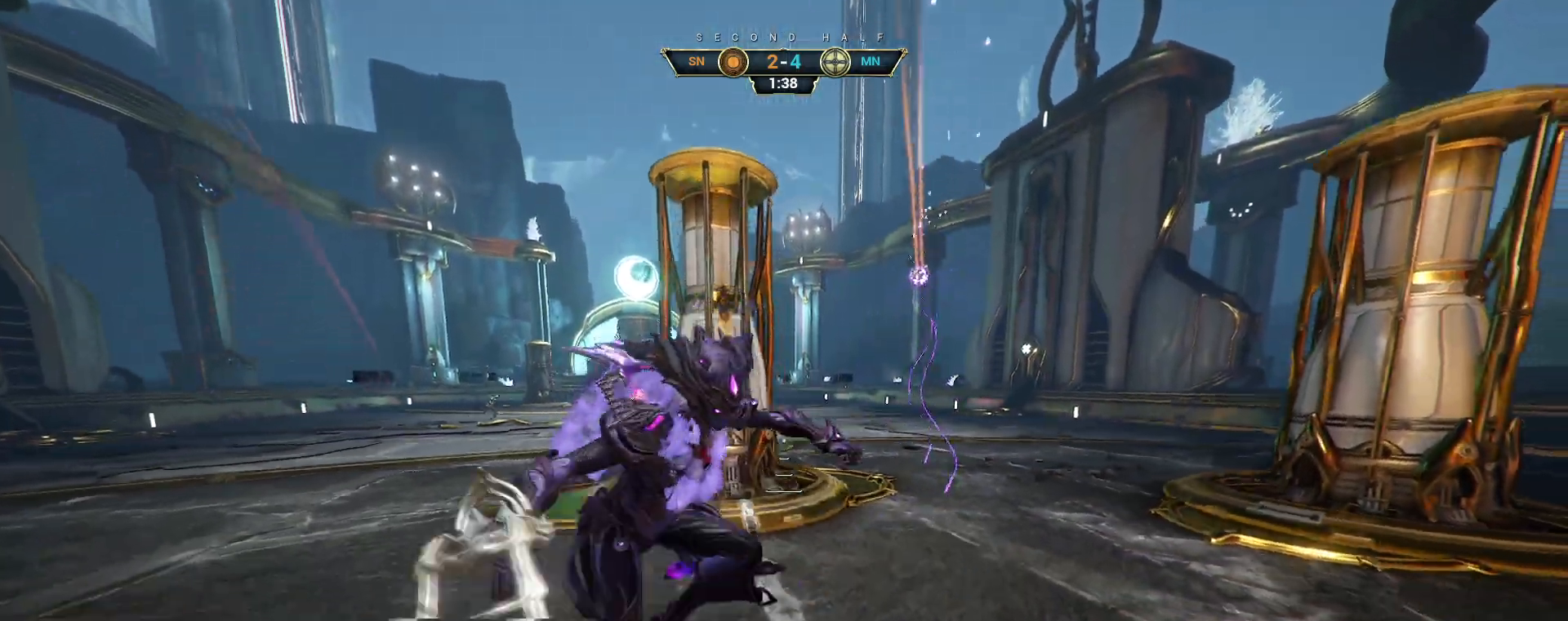
{"keys": ["d"], "mouse": [], "events": [[150, "w", "down"], [250, "w", "up"]]}